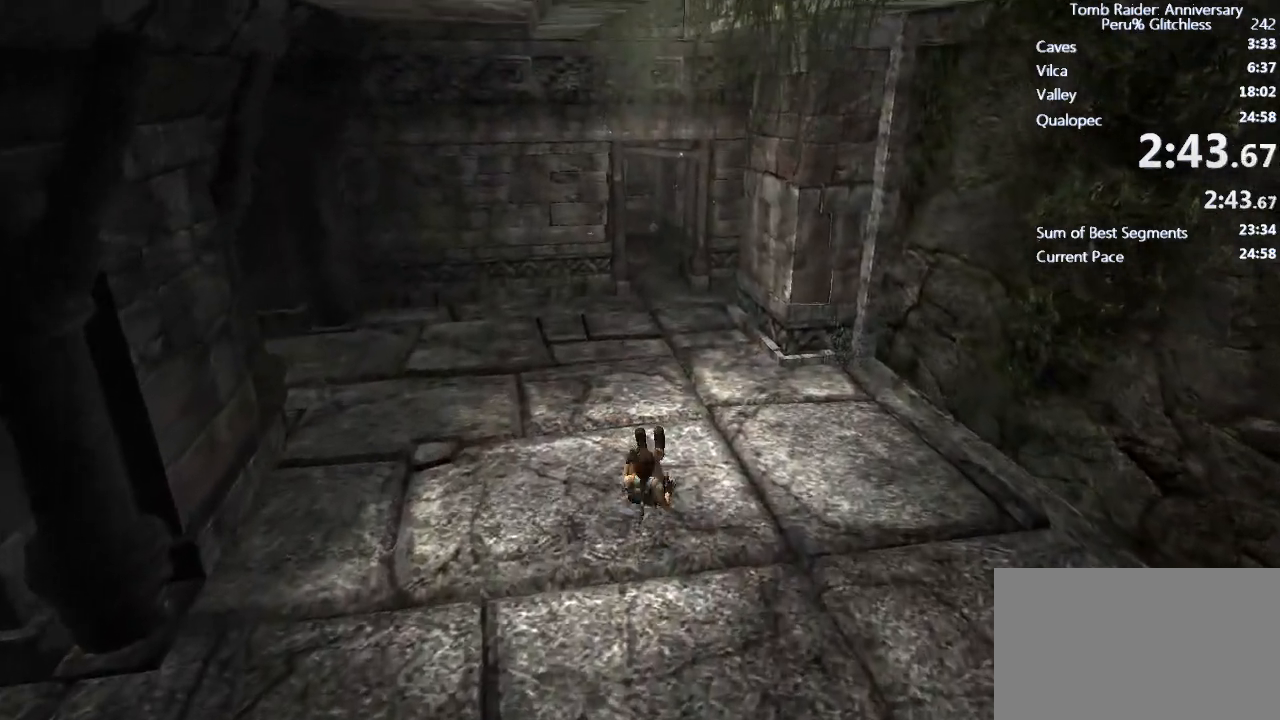
Gameplay with keyboard and mouse; each line is a JSON object with the keys and mouse buttons held at the frame after it. "events" lists presses ("down") and releases ("up") of "1", "2", "3", "4", "5", "a", "alt", "c", "caps_lock", "ctrl", "d", "e", "f", "g", "q", "r", "s", "shift", "space", "t", "tab", "v", "w", "x", "z", "mouse_left", "mouse_wheel" and "mouse_right" between this image and that frame as [ms after this image, input, new state], when the widget could be followed in between. "mouse_left", "mouse_wheel", "mouse_right" = the "left", "wheel", "right" buttons of the "mouse" list. No other keys are recorded. "wheel" means that the mouse wheel is clicked or scrolled. Not read: mouse_move.
{"keys": ["w"], "mouse": [], "events": [[250, "space", "down"], [300, "ctrl", "down"], [433, "ctrl", "up"], [433, "space", "up"]]}
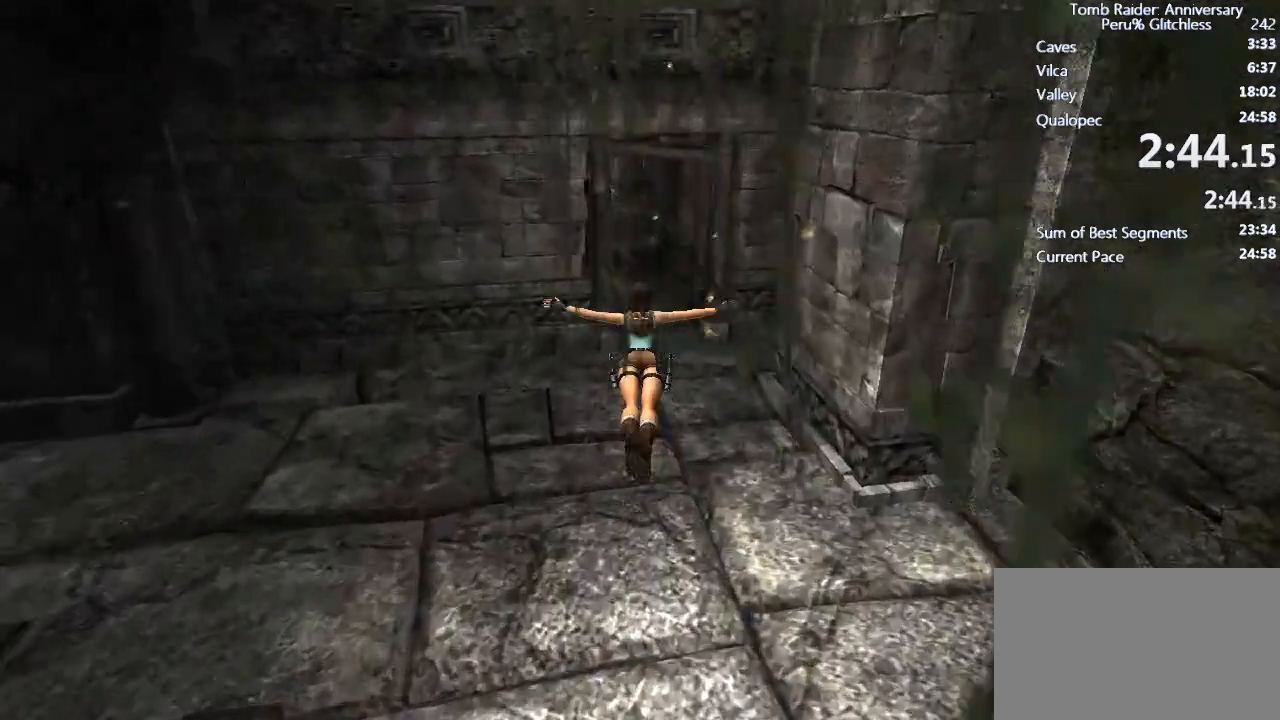
{"keys": ["w"], "mouse": [], "events": []}
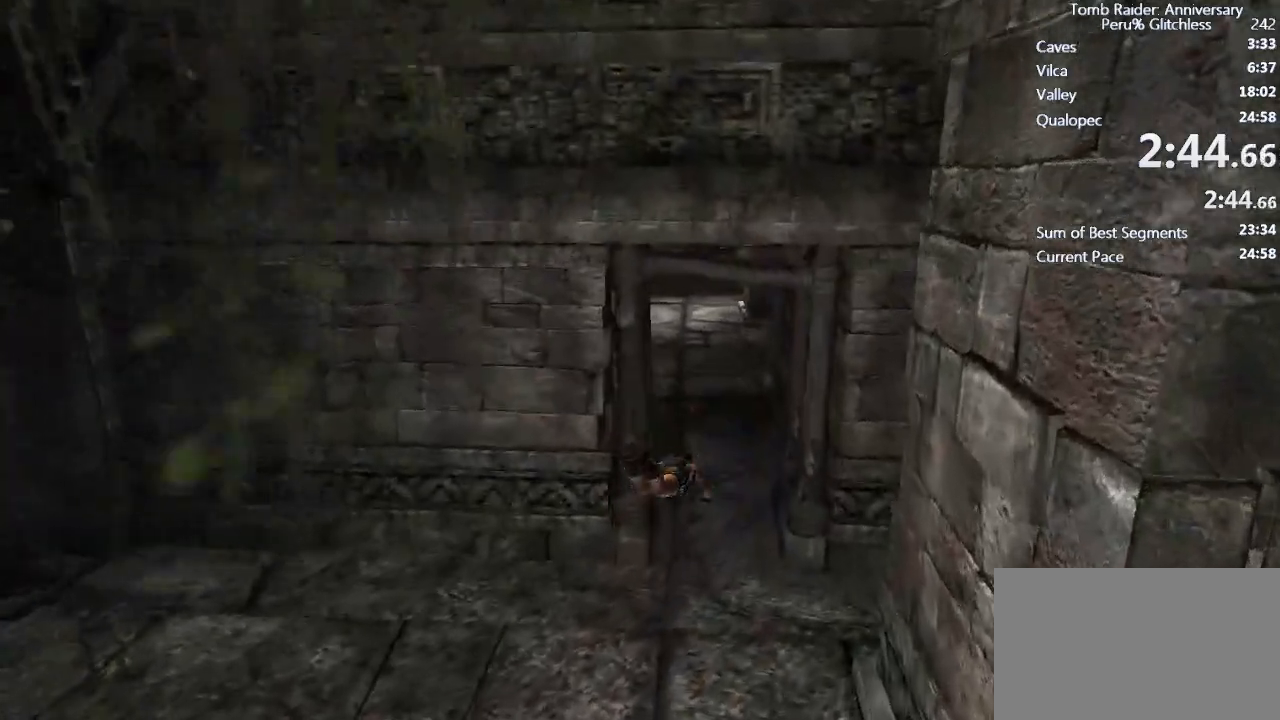
{"keys": ["w"], "mouse": [], "events": []}
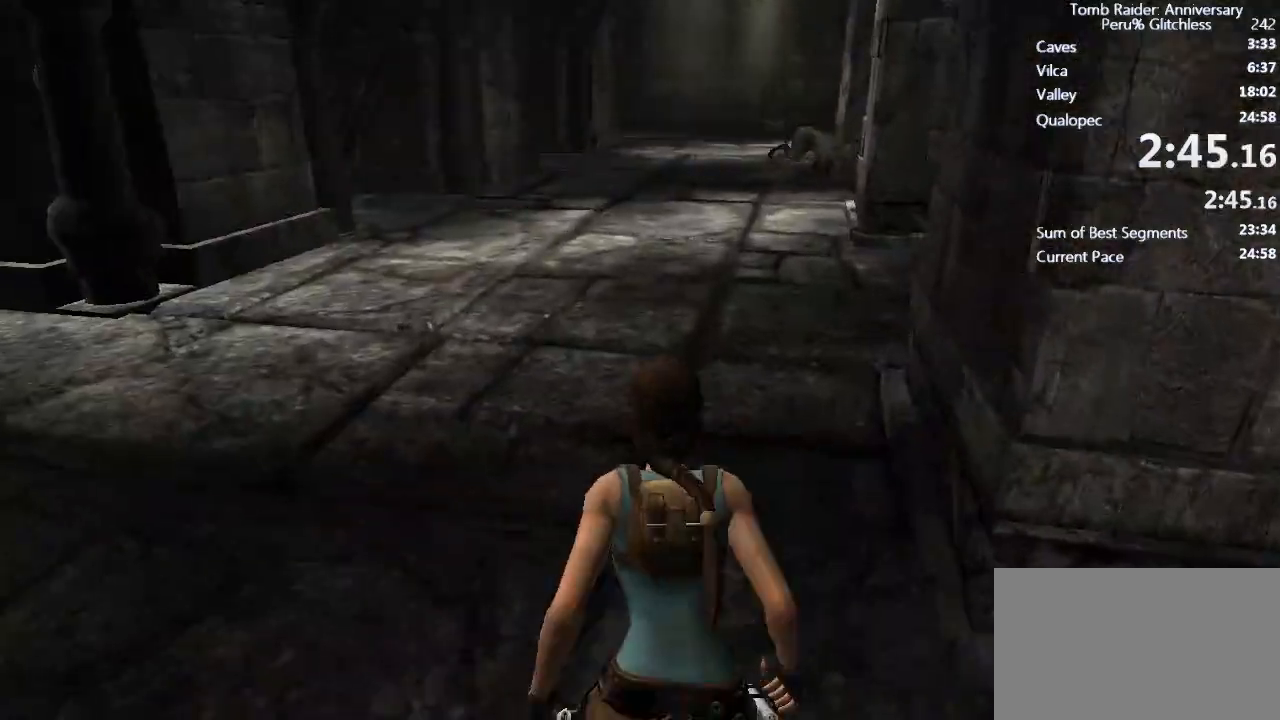
{"keys": ["w"], "mouse": [], "events": [[17, "space", "down"], [67, "ctrl", "down"], [383, "ctrl", "up"], [383, "space", "up"]]}
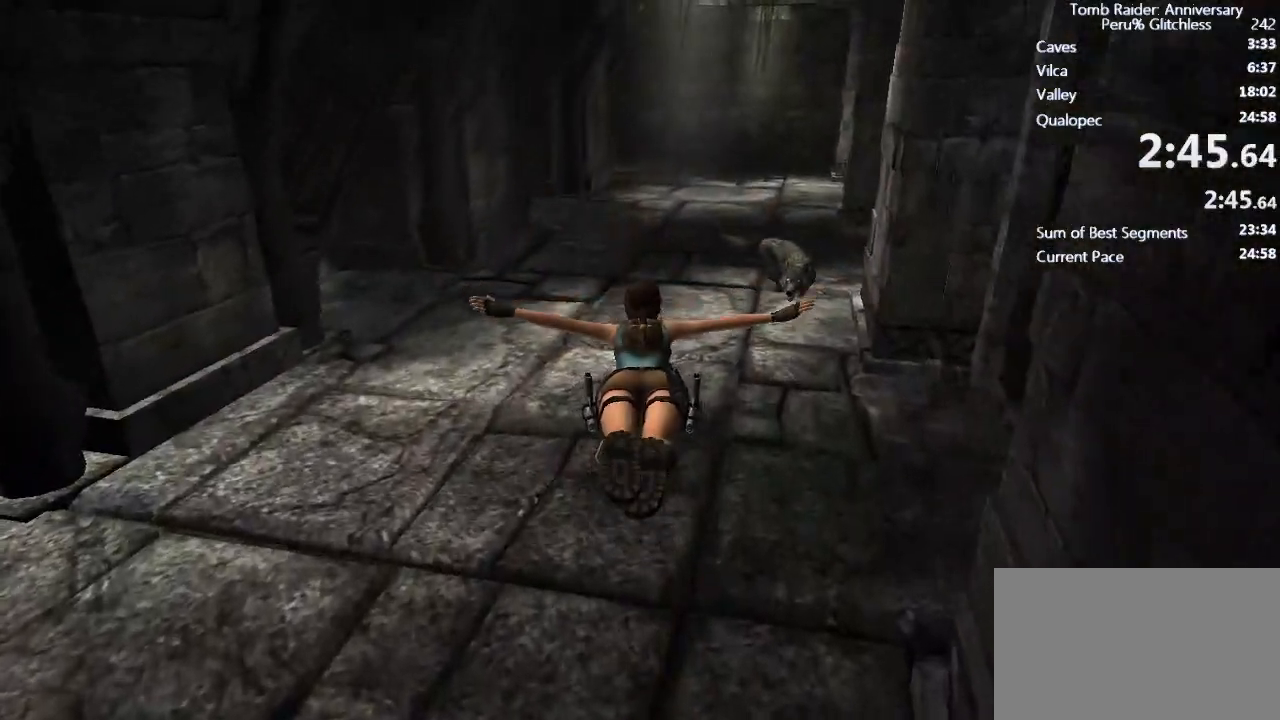
{"keys": ["w"], "mouse": [], "events": []}
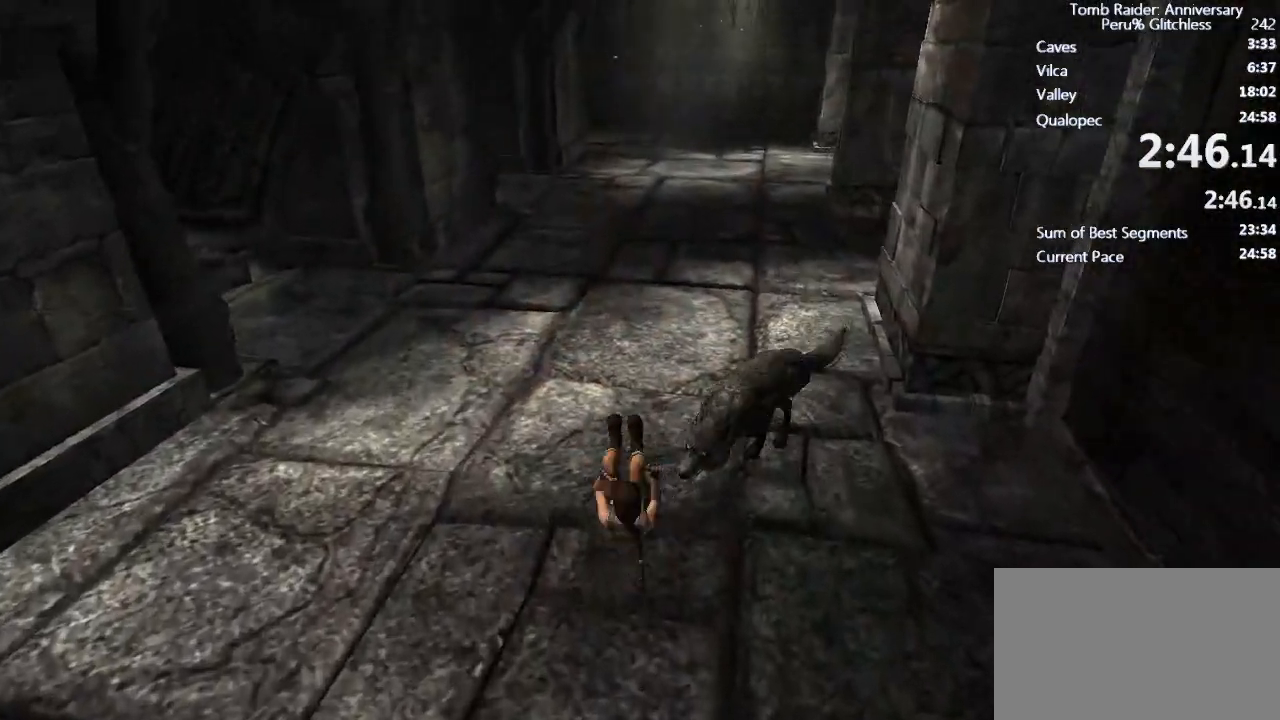
{"keys": ["ctrl", "space", "w"], "mouse": [], "events": [[233, "space", "down"], [333, "ctrl", "down"]]}
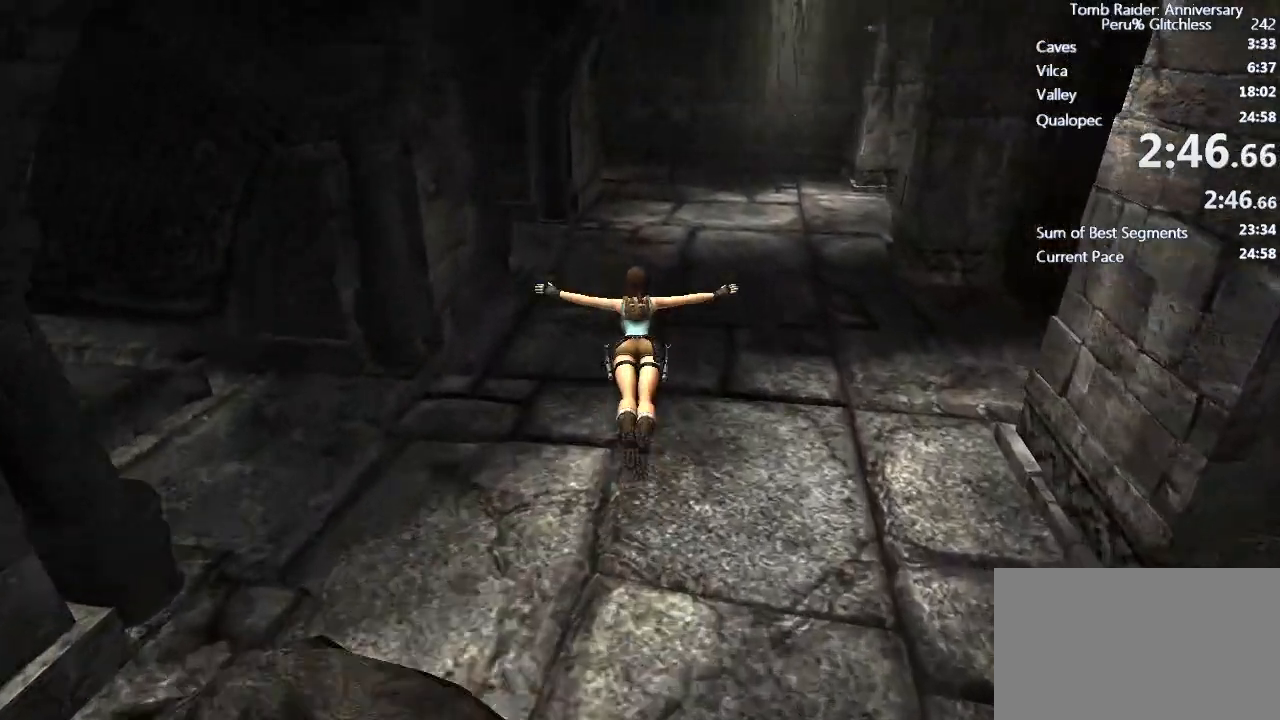
{"keys": ["w"], "mouse": [], "events": [[100, "ctrl", "up"], [100, "space", "up"]]}
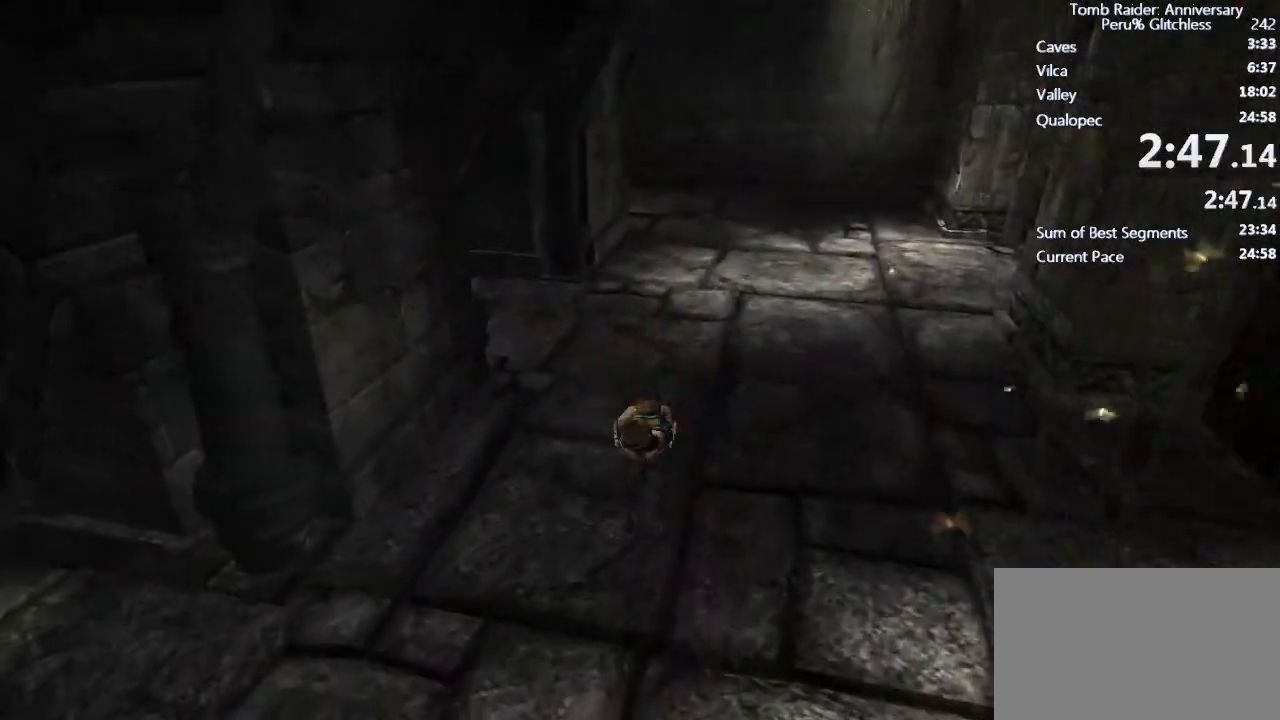
{"keys": ["space", "w"], "mouse": [], "events": [[500, "space", "down"]]}
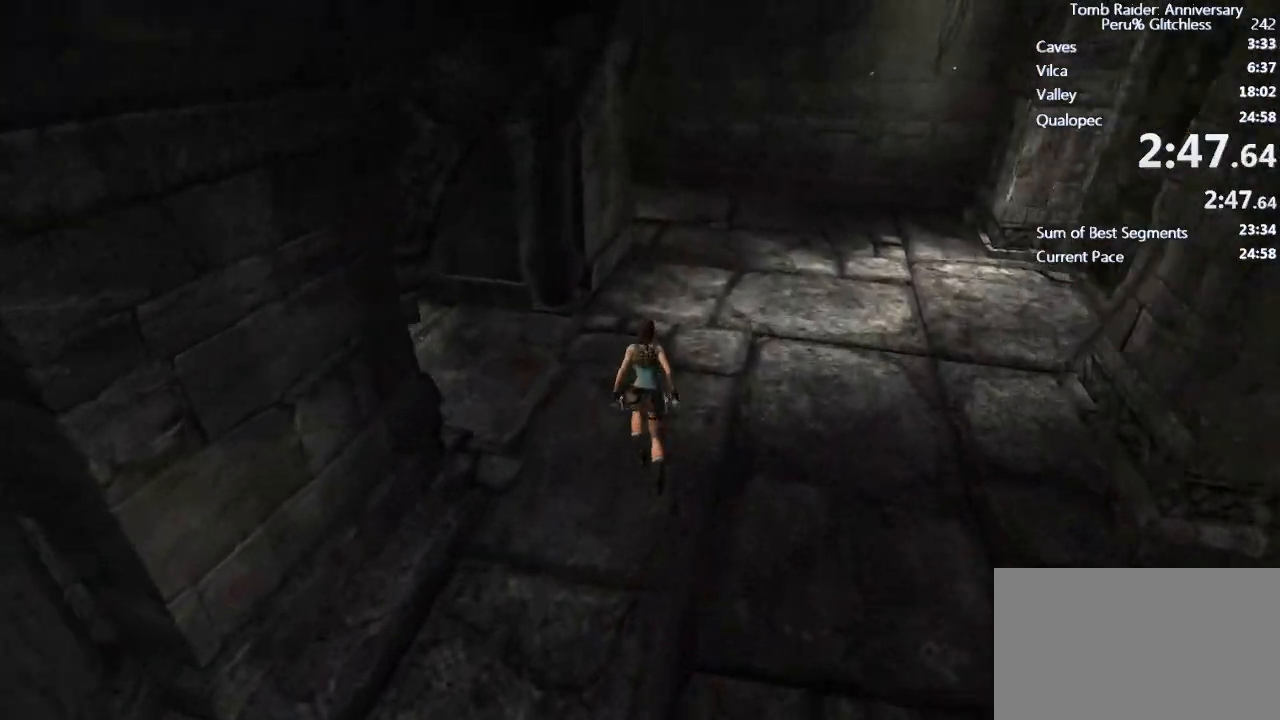
{"keys": ["w"], "mouse": [], "events": [[83, "ctrl", "down"], [367, "ctrl", "up"], [367, "space", "up"]]}
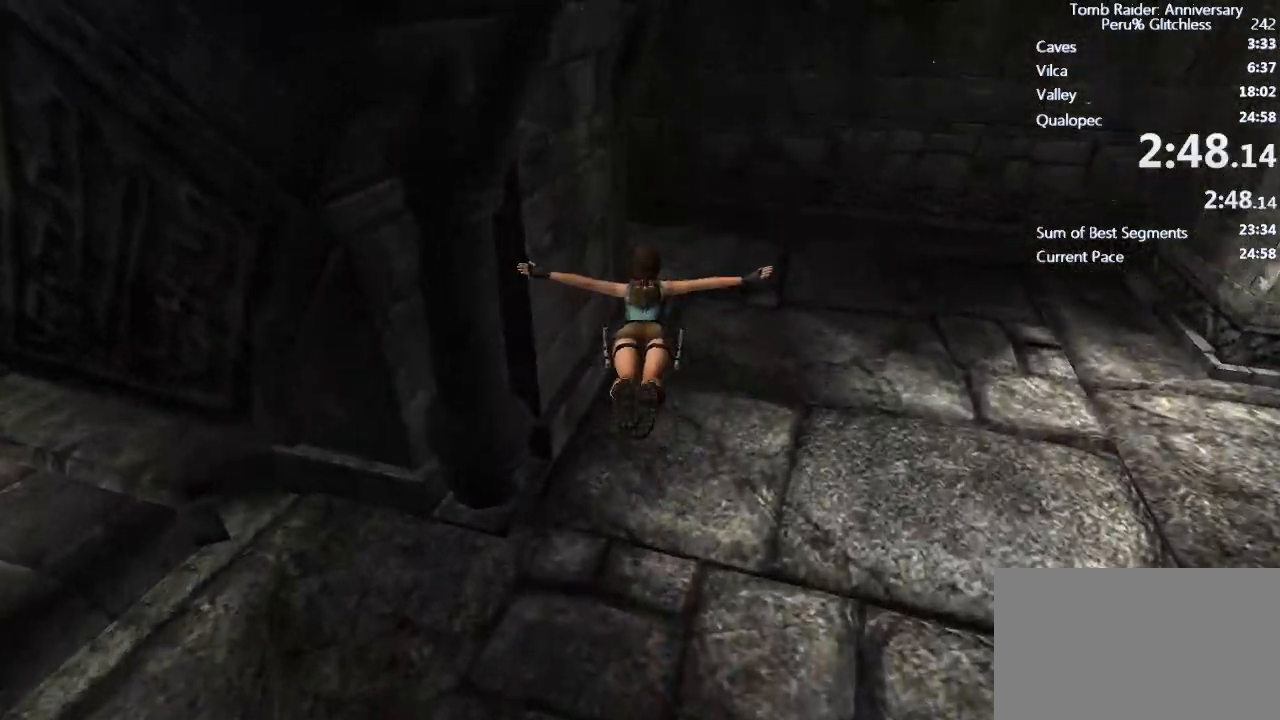
{"keys": ["w"], "mouse": [], "events": []}
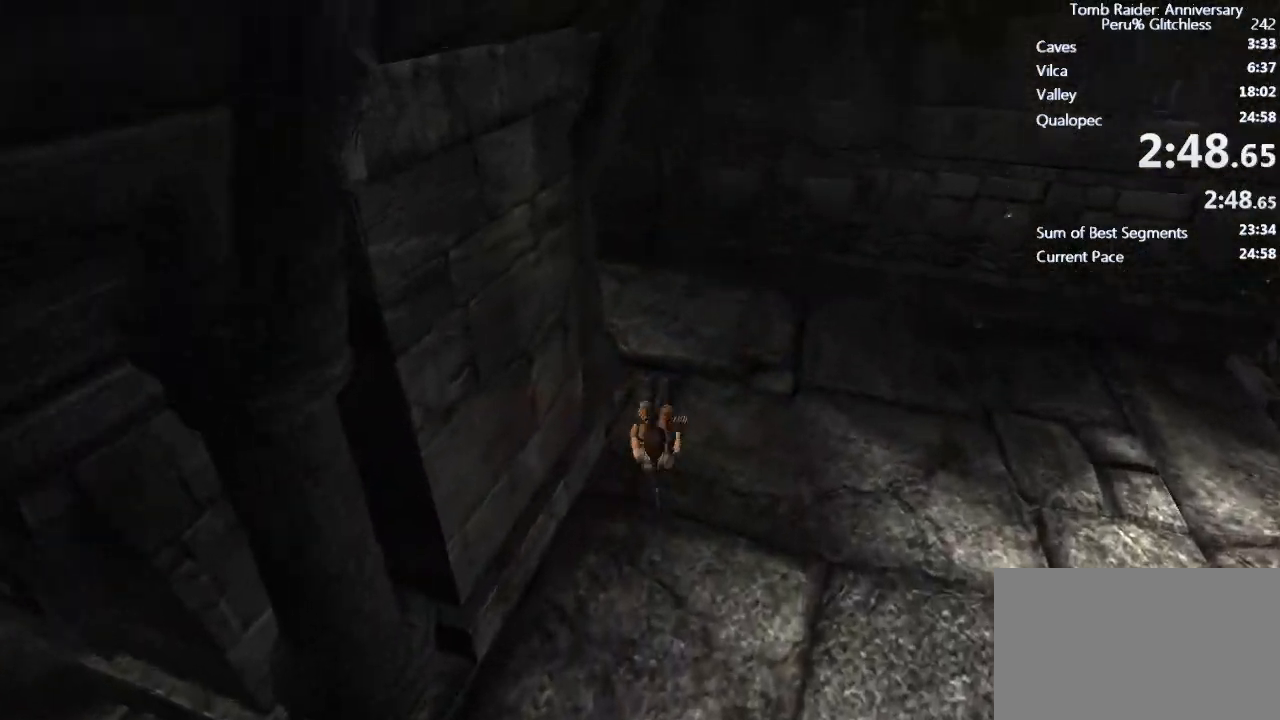
{"keys": ["shift", "space", "w"], "mouse": [], "events": [[33, "shift", "down"], [367, "space", "down"]]}
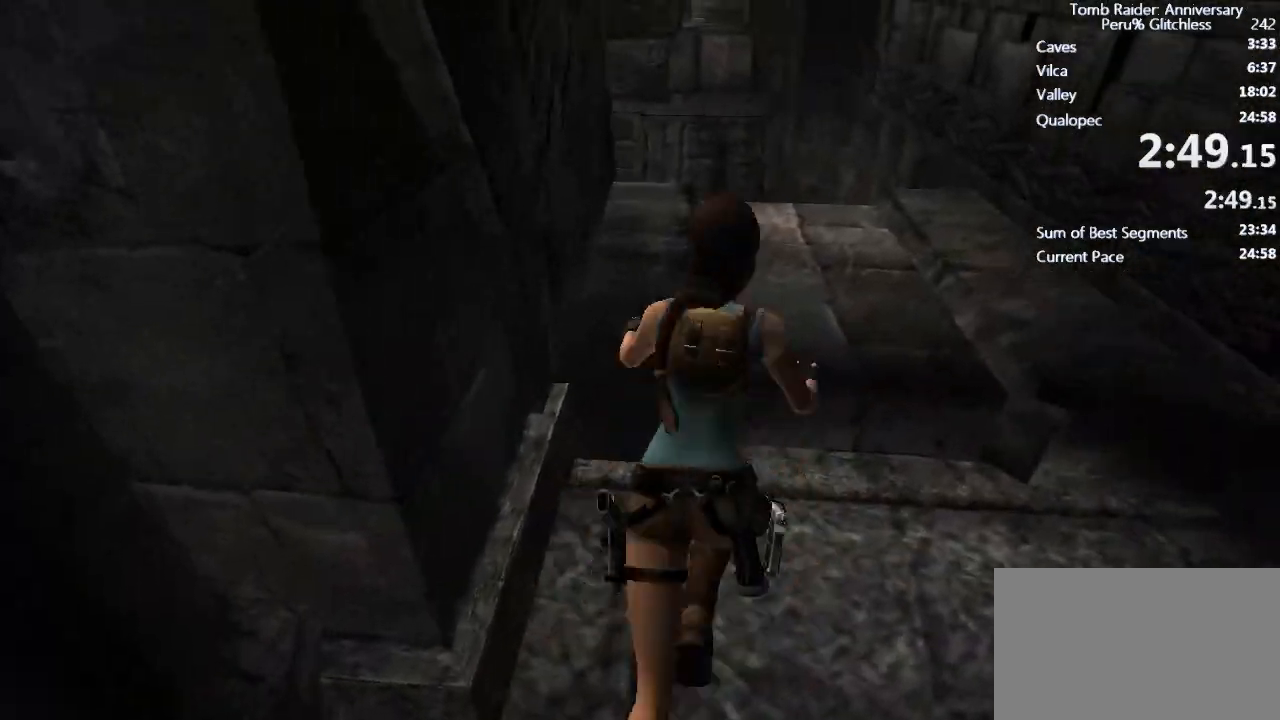
{"keys": ["shift", "w"], "mouse": [], "events": [[283, "space", "up"]]}
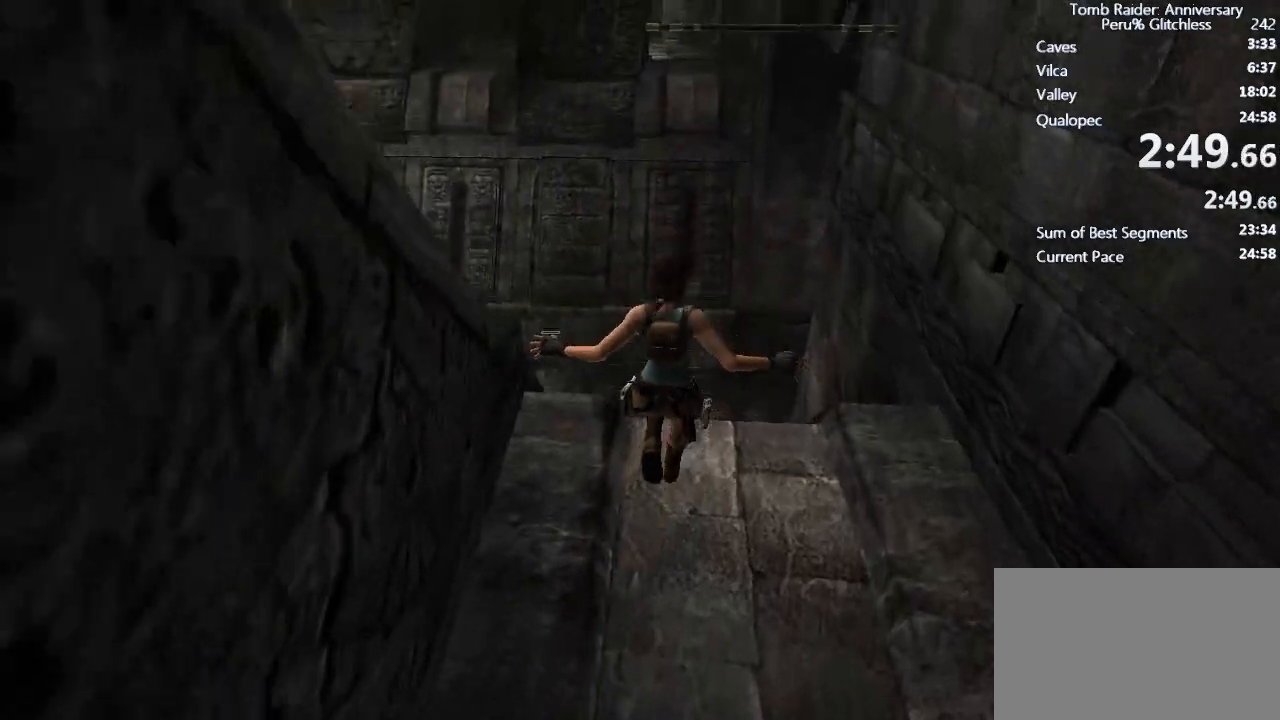
{"keys": ["shift", "w"], "mouse": [], "events": [[217, "space", "down"], [383, "space", "up"]]}
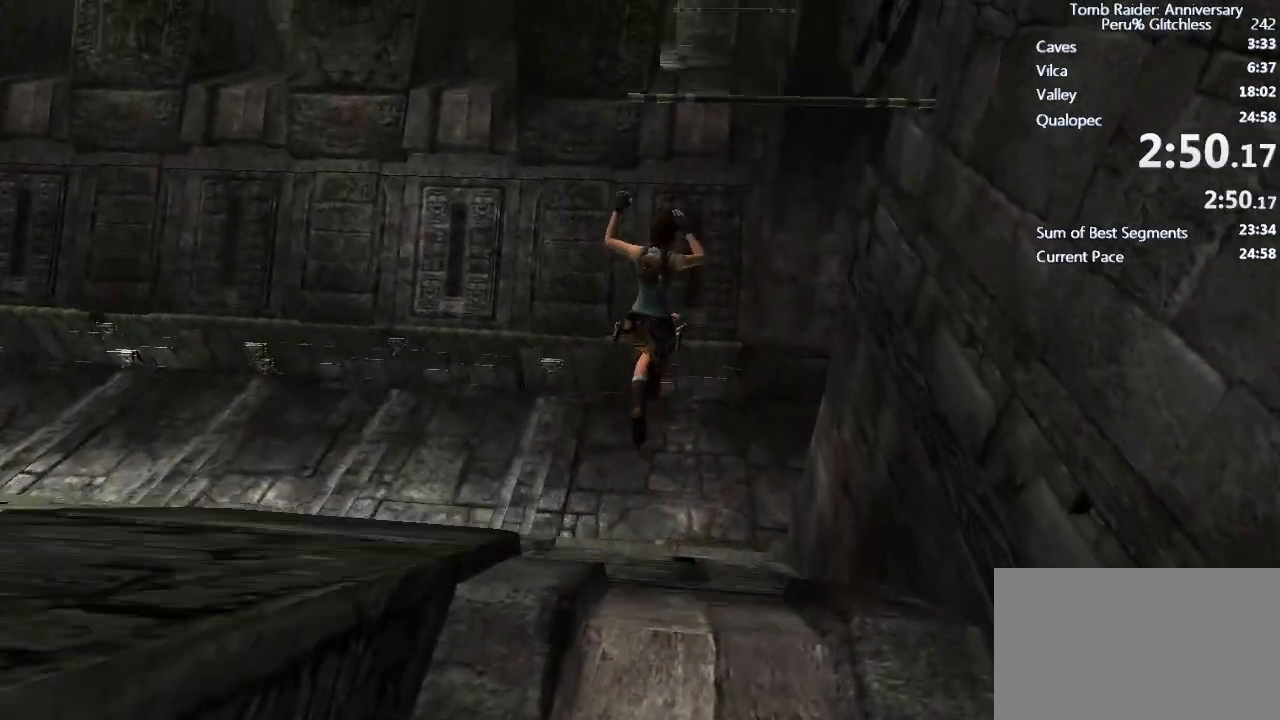
{"keys": ["w"], "mouse": [], "events": [[500, "shift", "up"]]}
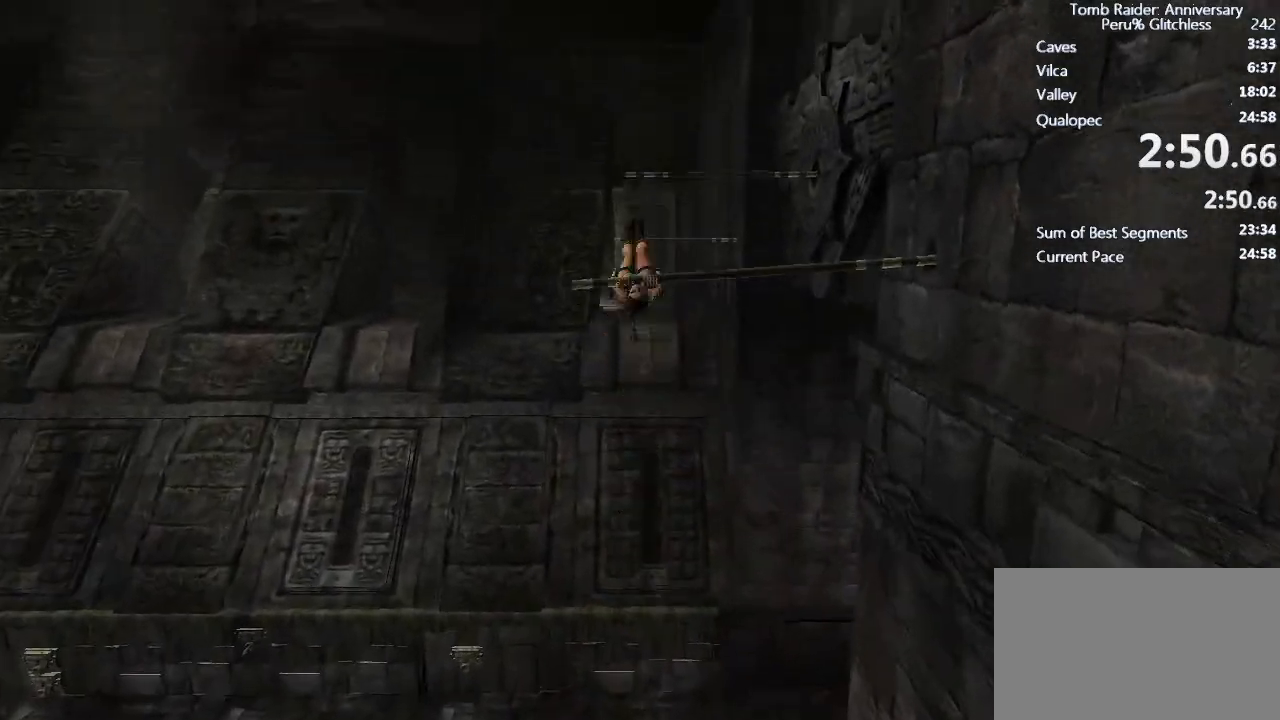
{"keys": ["shift", "w"], "mouse": [], "events": [[50, "shift", "down"]]}
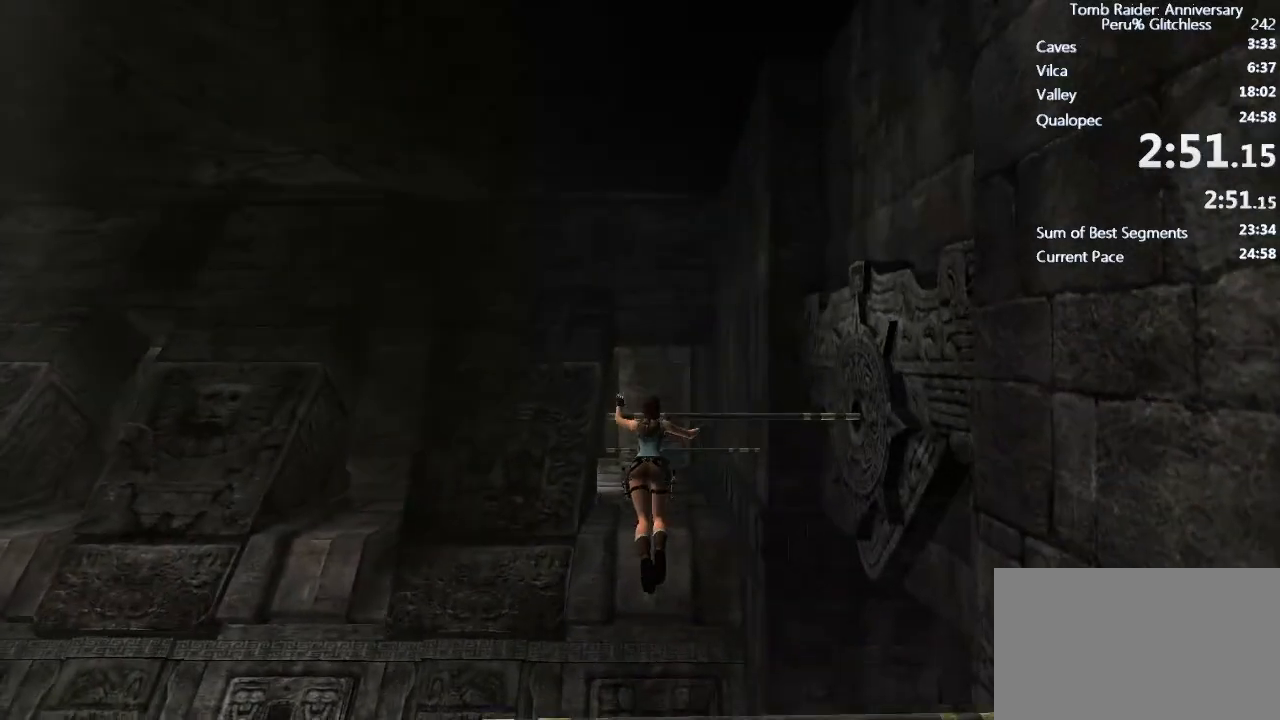
{"keys": ["shift", "w"], "mouse": [], "events": [[383, "shift", "up"], [433, "shift", "down"]]}
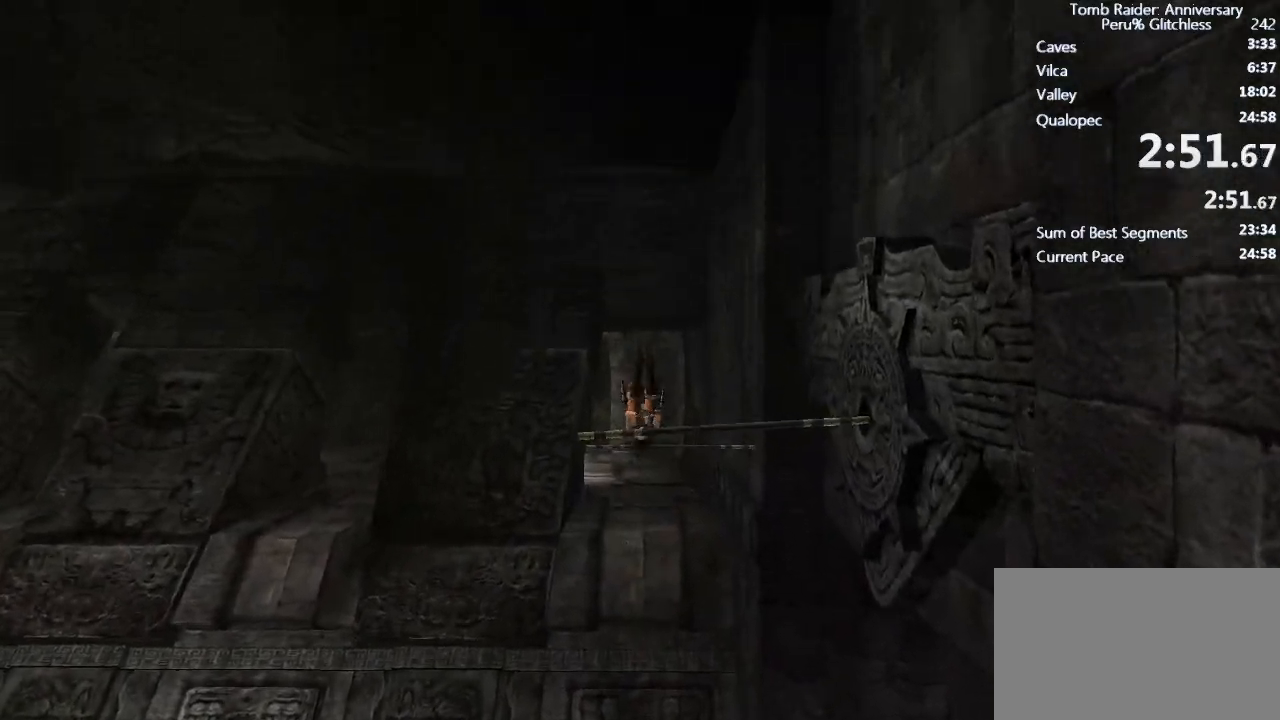
{"keys": ["shift", "w"], "mouse": [], "events": []}
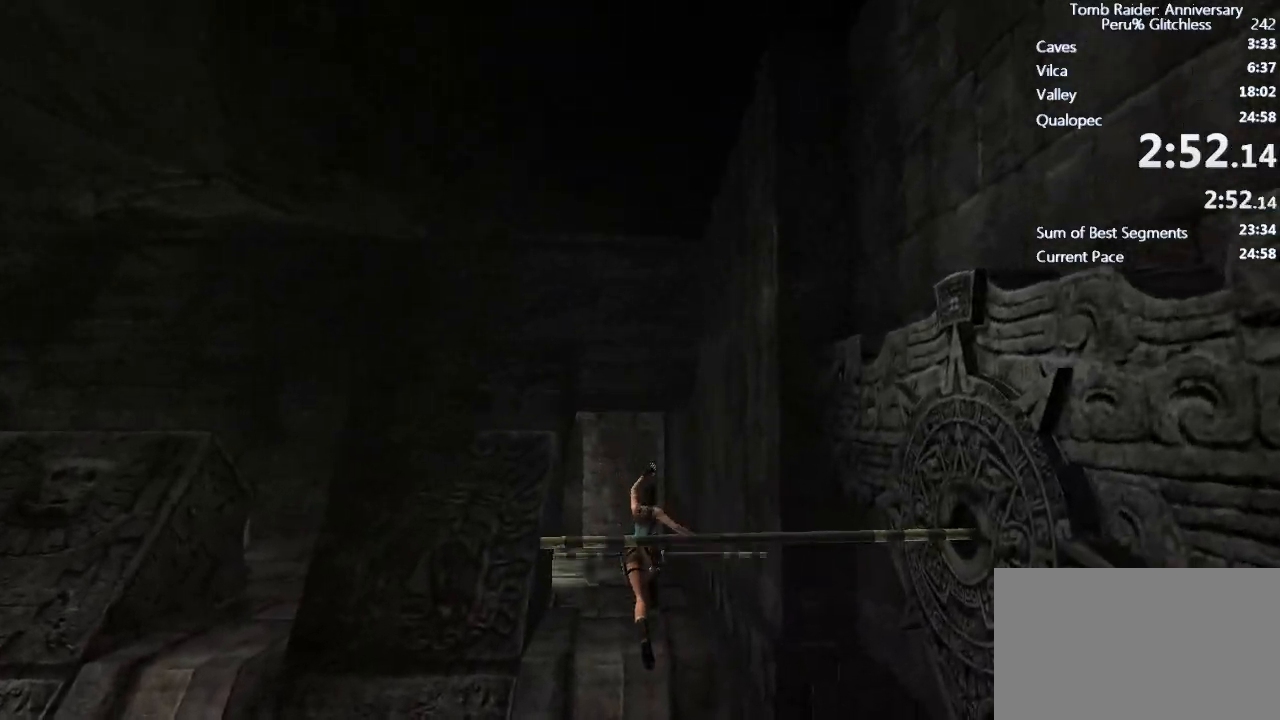
{"keys": ["shift", "w"], "mouse": [], "events": [[383, "shift", "up"], [483, "shift", "down"]]}
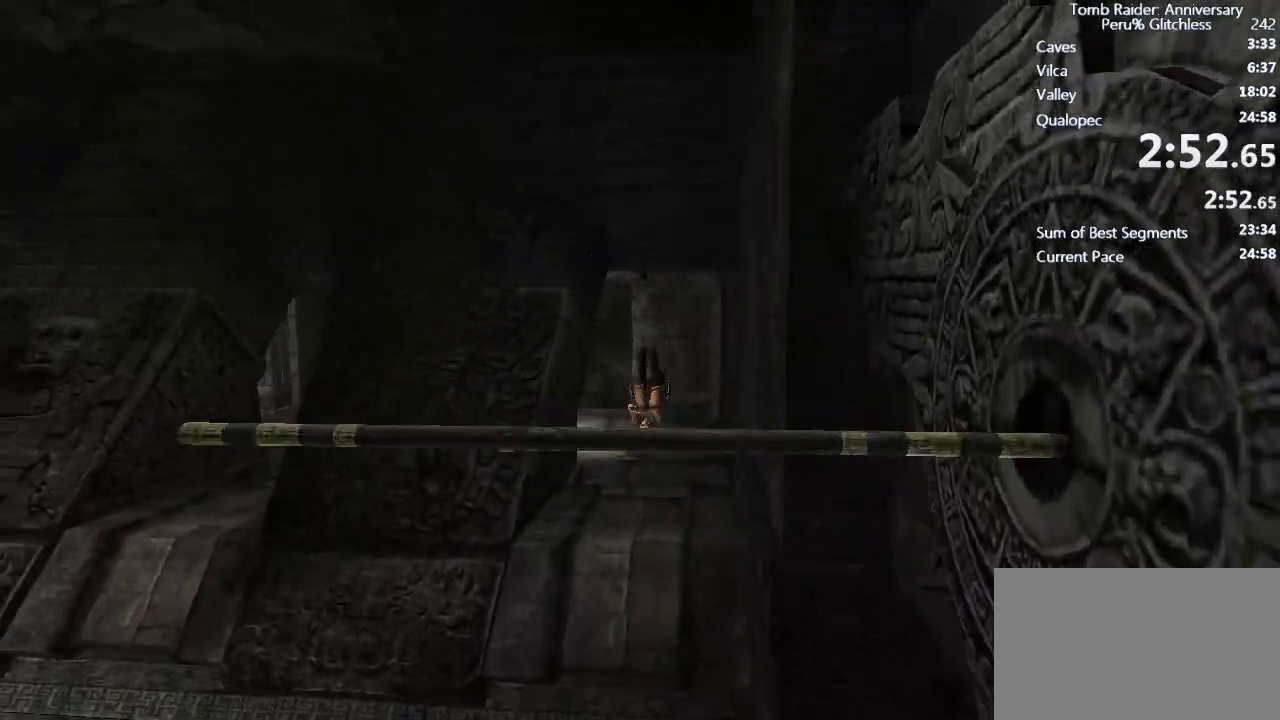
{"keys": ["w"], "mouse": [], "events": [[100, "shift", "up"]]}
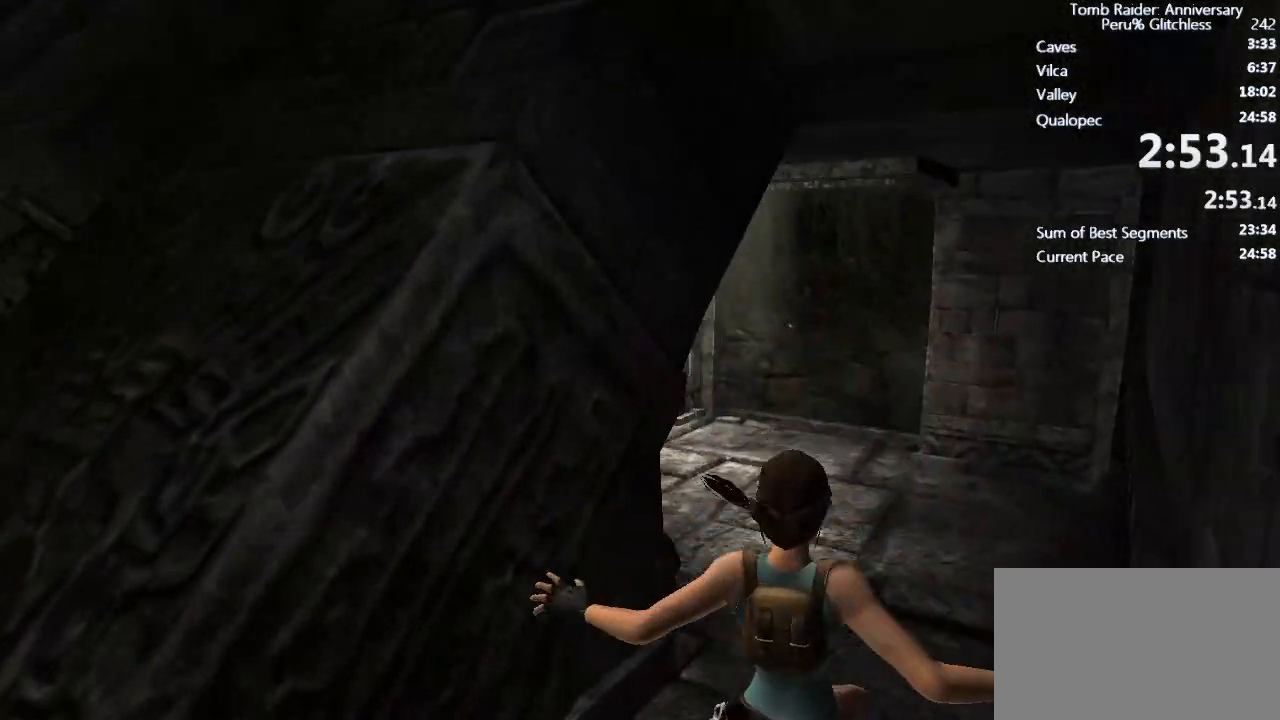
{"keys": ["w"], "mouse": [], "events": [[267, "space", "down"], [450, "space", "up"]]}
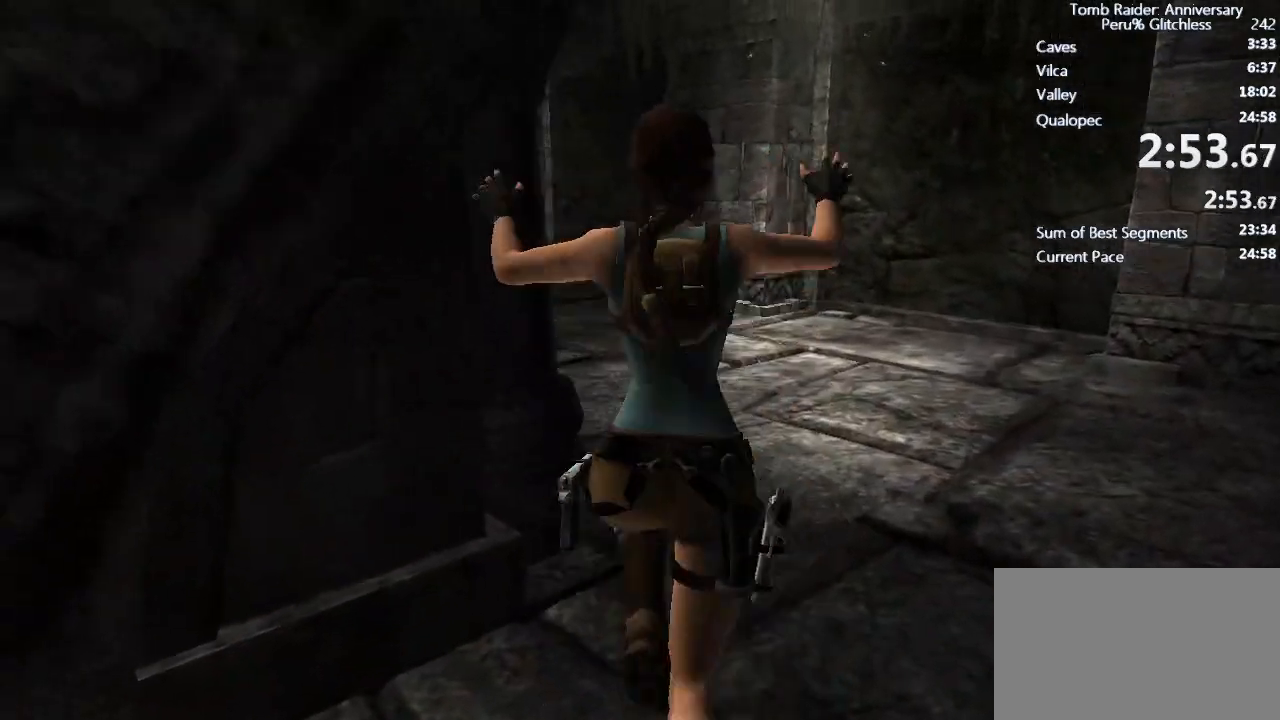
{"keys": ["space", "w"], "mouse": [], "events": [[467, "space", "down"]]}
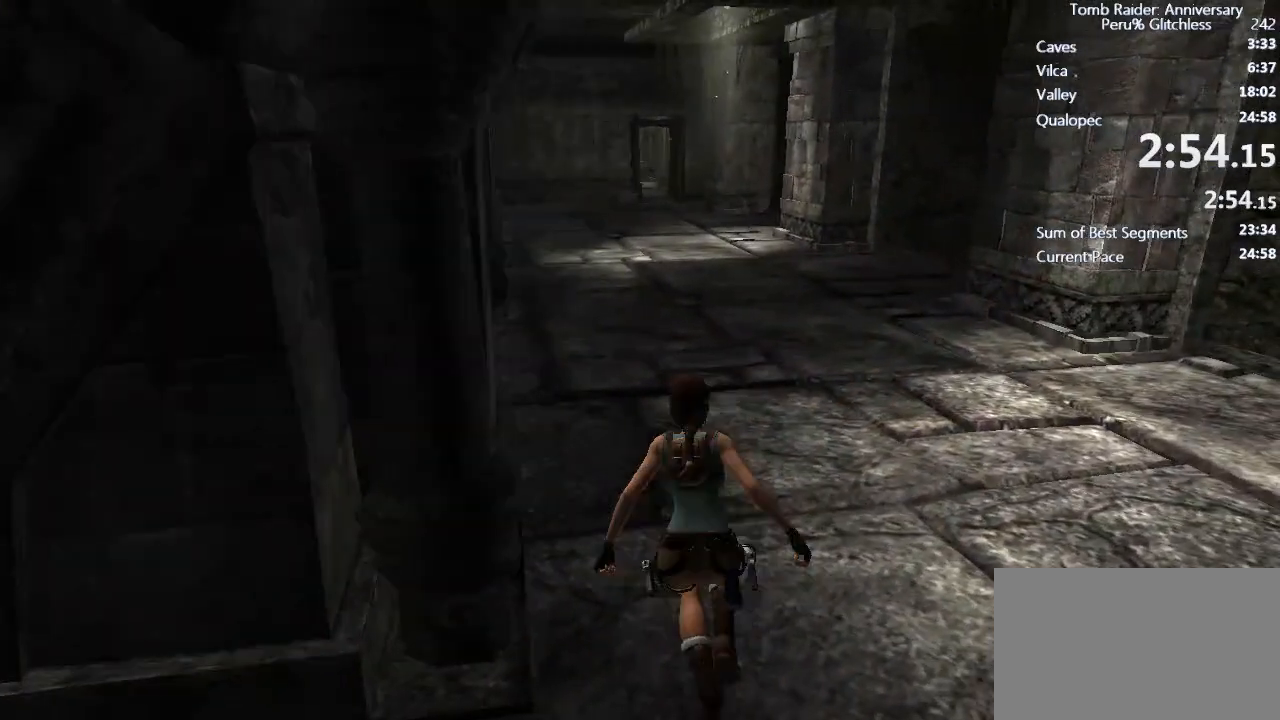
{"keys": ["w"], "mouse": [], "events": [[67, "ctrl", "down"], [200, "ctrl", "up"], [250, "space", "up"]]}
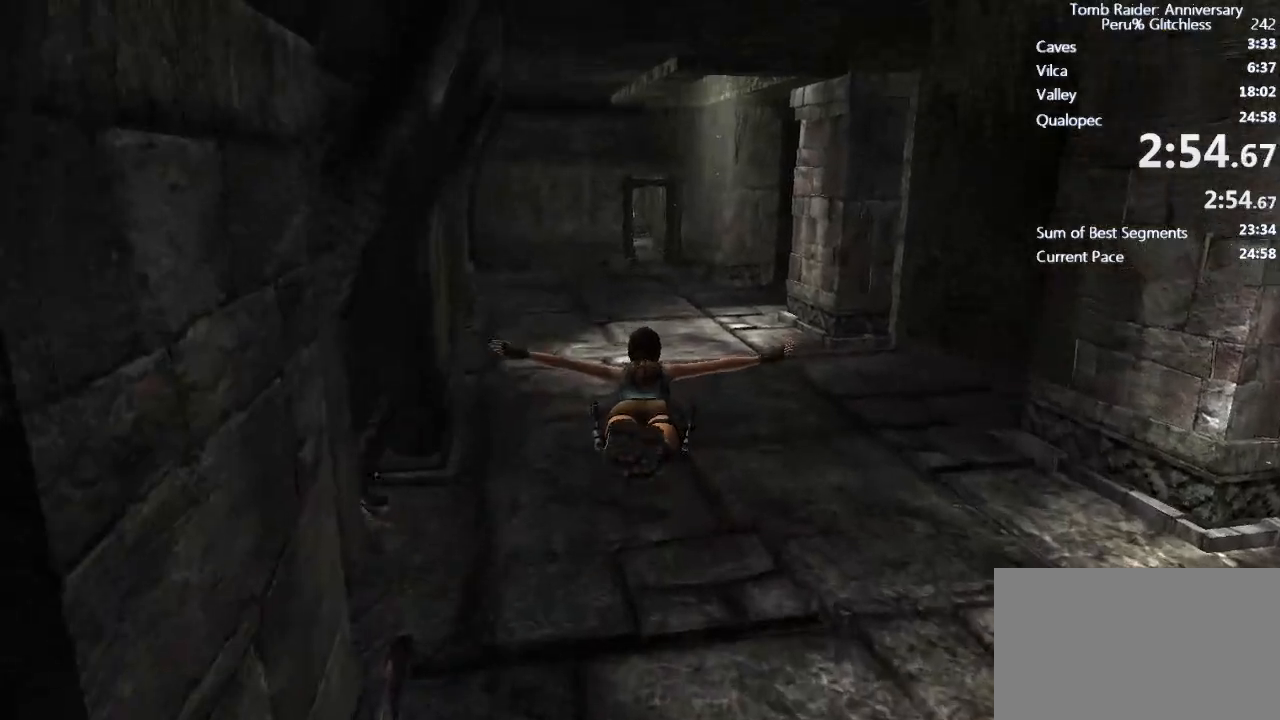
{"keys": ["w"], "mouse": [], "events": []}
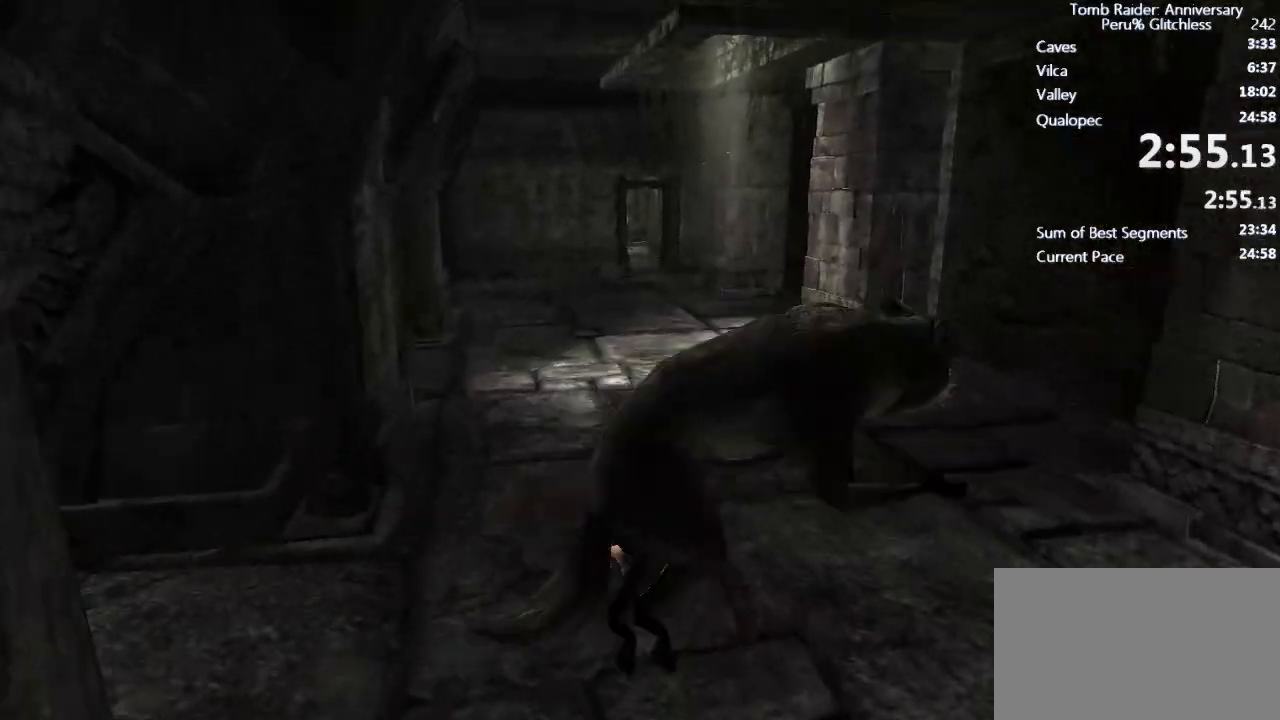
{"keys": ["w"], "mouse": [], "events": [[233, "space", "down"], [333, "ctrl", "down"], [417, "space", "up"], [467, "ctrl", "up"]]}
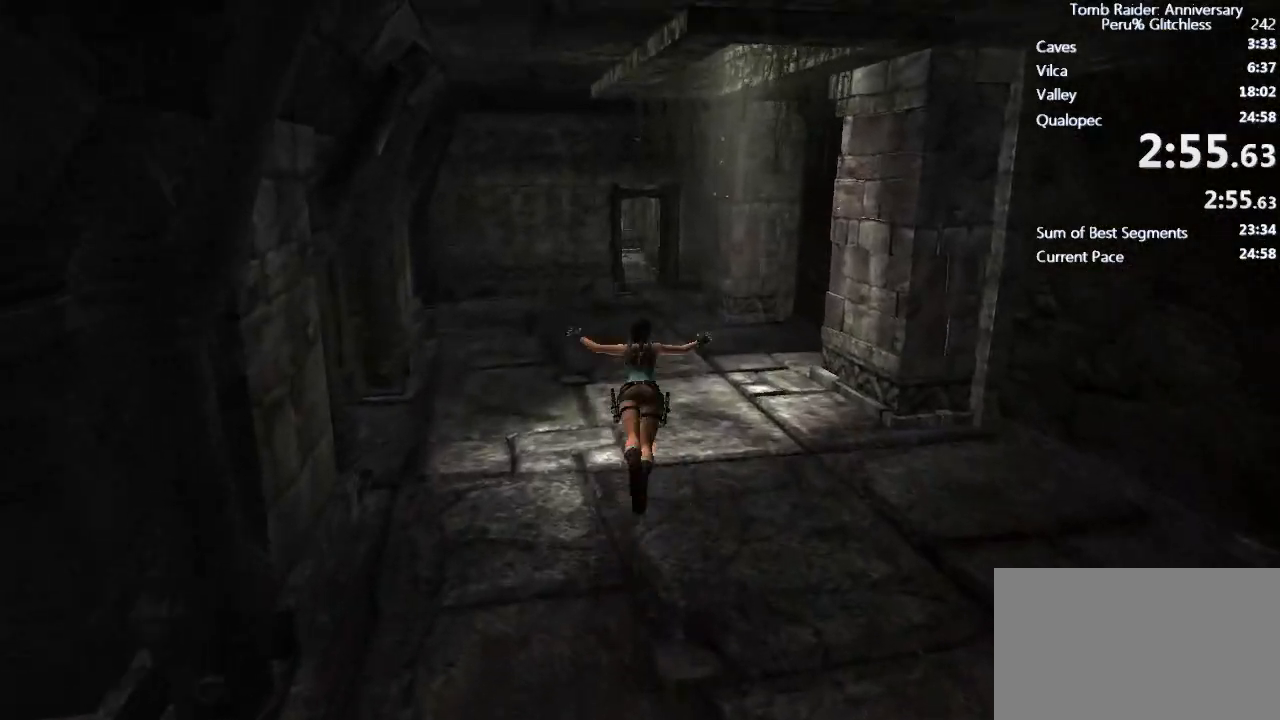
{"keys": ["w"], "mouse": [], "events": []}
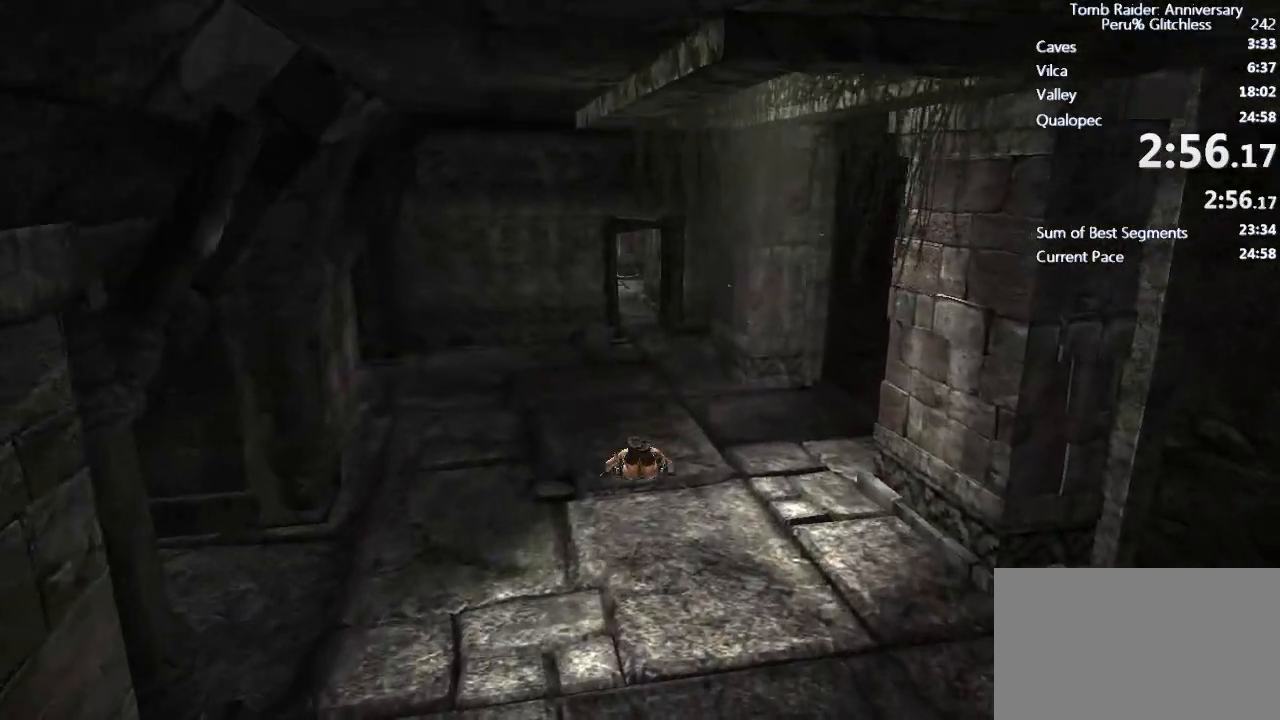
{"keys": ["w"], "mouse": [], "events": []}
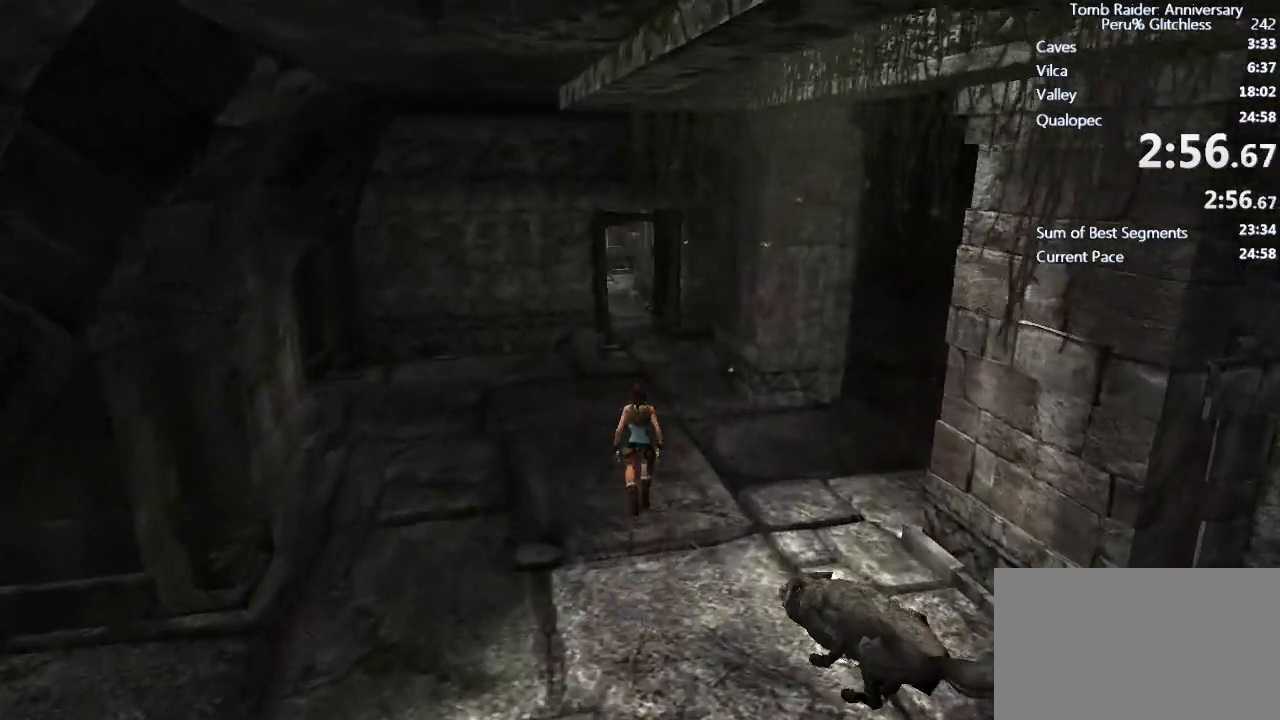
{"keys": ["w"], "mouse": [], "events": [[50, "space", "down"], [83, "ctrl", "down"], [417, "ctrl", "up"], [467, "space", "up"]]}
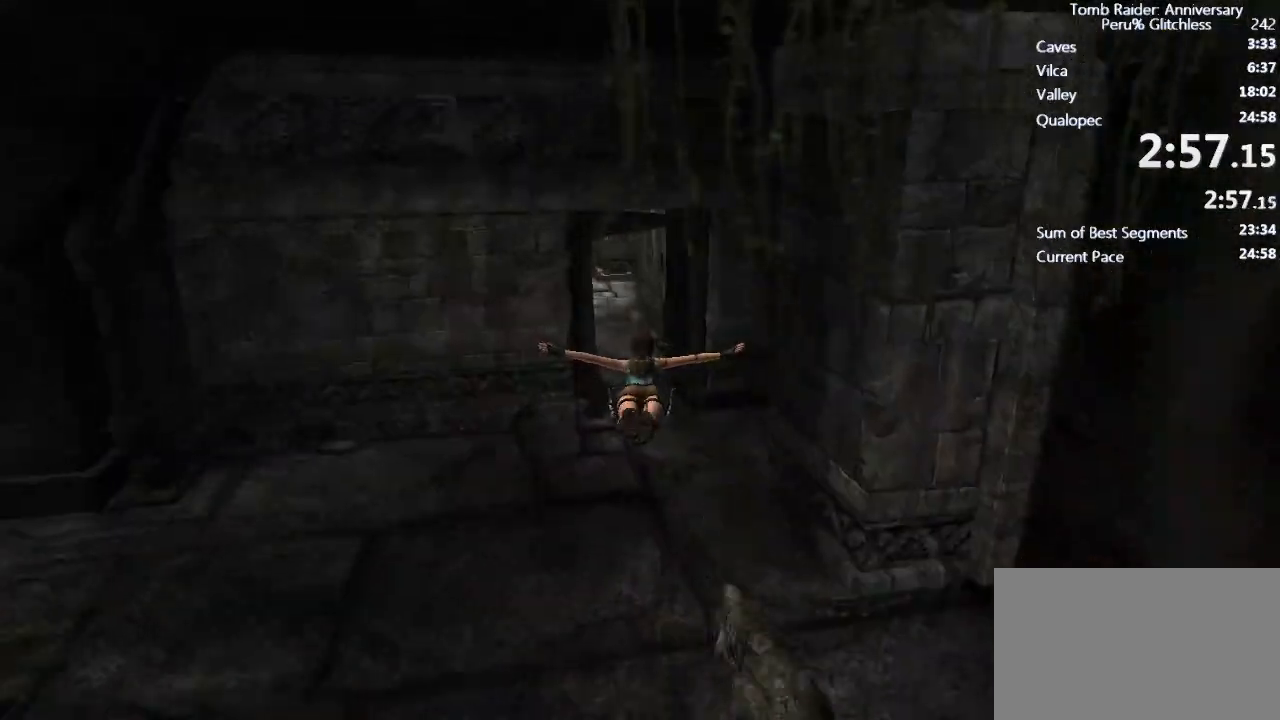
{"keys": ["w"], "mouse": [], "events": []}
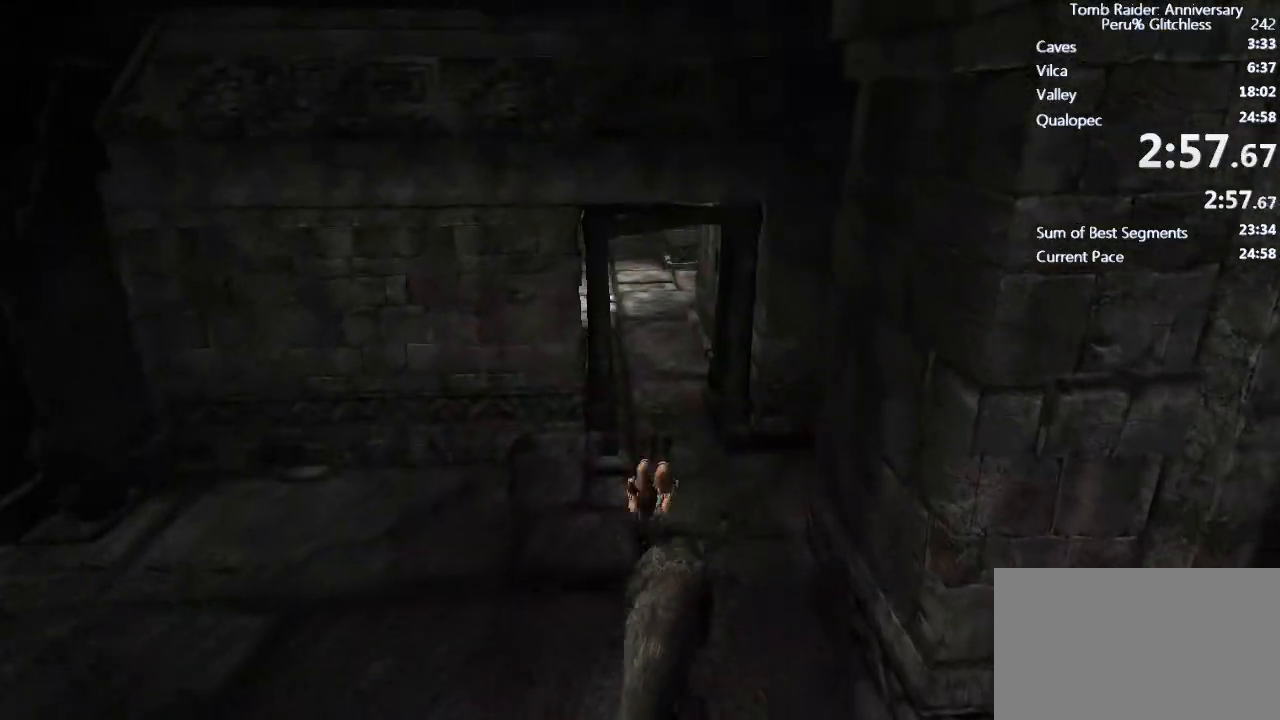
{"keys": ["ctrl", "space", "w"], "mouse": [], "events": [[267, "space", "down"], [350, "ctrl", "down"]]}
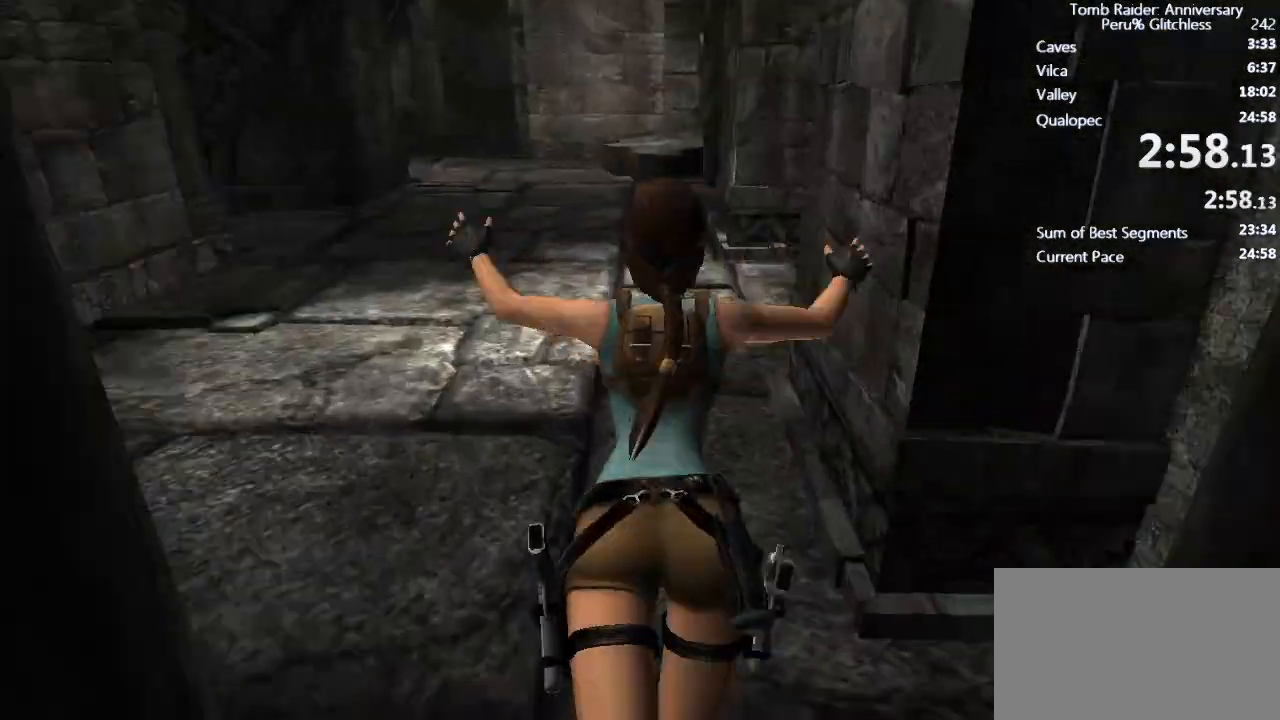
{"keys": ["w"], "mouse": [], "events": [[233, "ctrl", "up"], [283, "space", "up"]]}